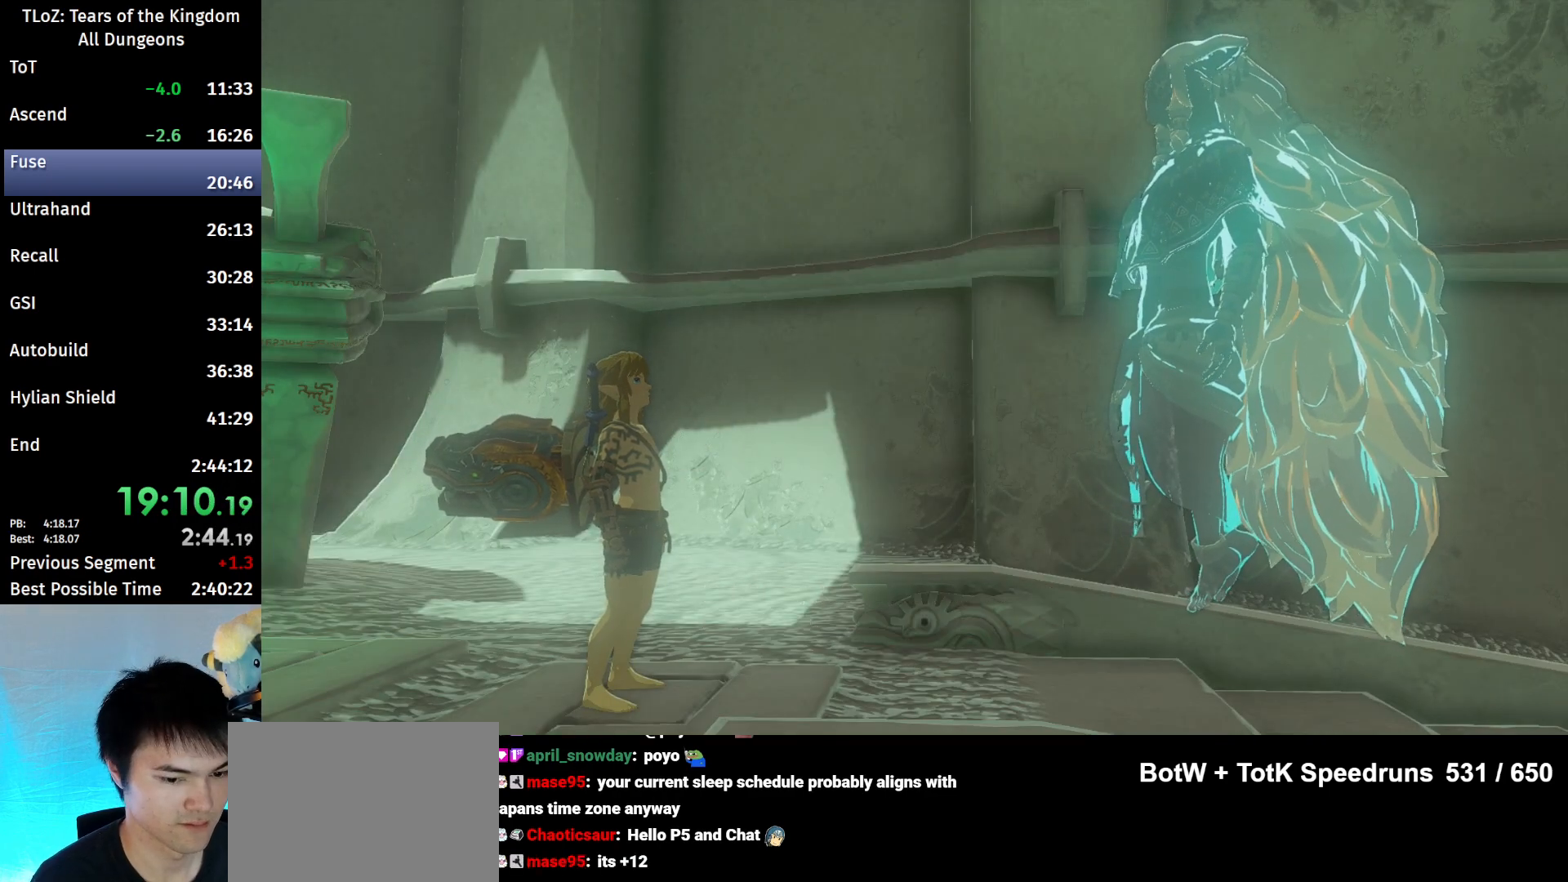
Gameplay with a controller (Nintendo layout); each line is a JSON object with the inputs held at the frame after it. "events" lists button and stick changes between this image and that frame as [ms after this image, input, new state], when the widget could be followed in between. Not read: L3 R3.
{"buttons": [], "left_stick": "center", "right_stick": "center", "events": [[33, "B", "up"], [67, "B", "down"], [100, "B", "up"], [167, "B", "down"], [200, "B", "up"], [233, "B", "down"], [333, "B", "up"], [367, "B", "down"], [433, "B", "up"]]}
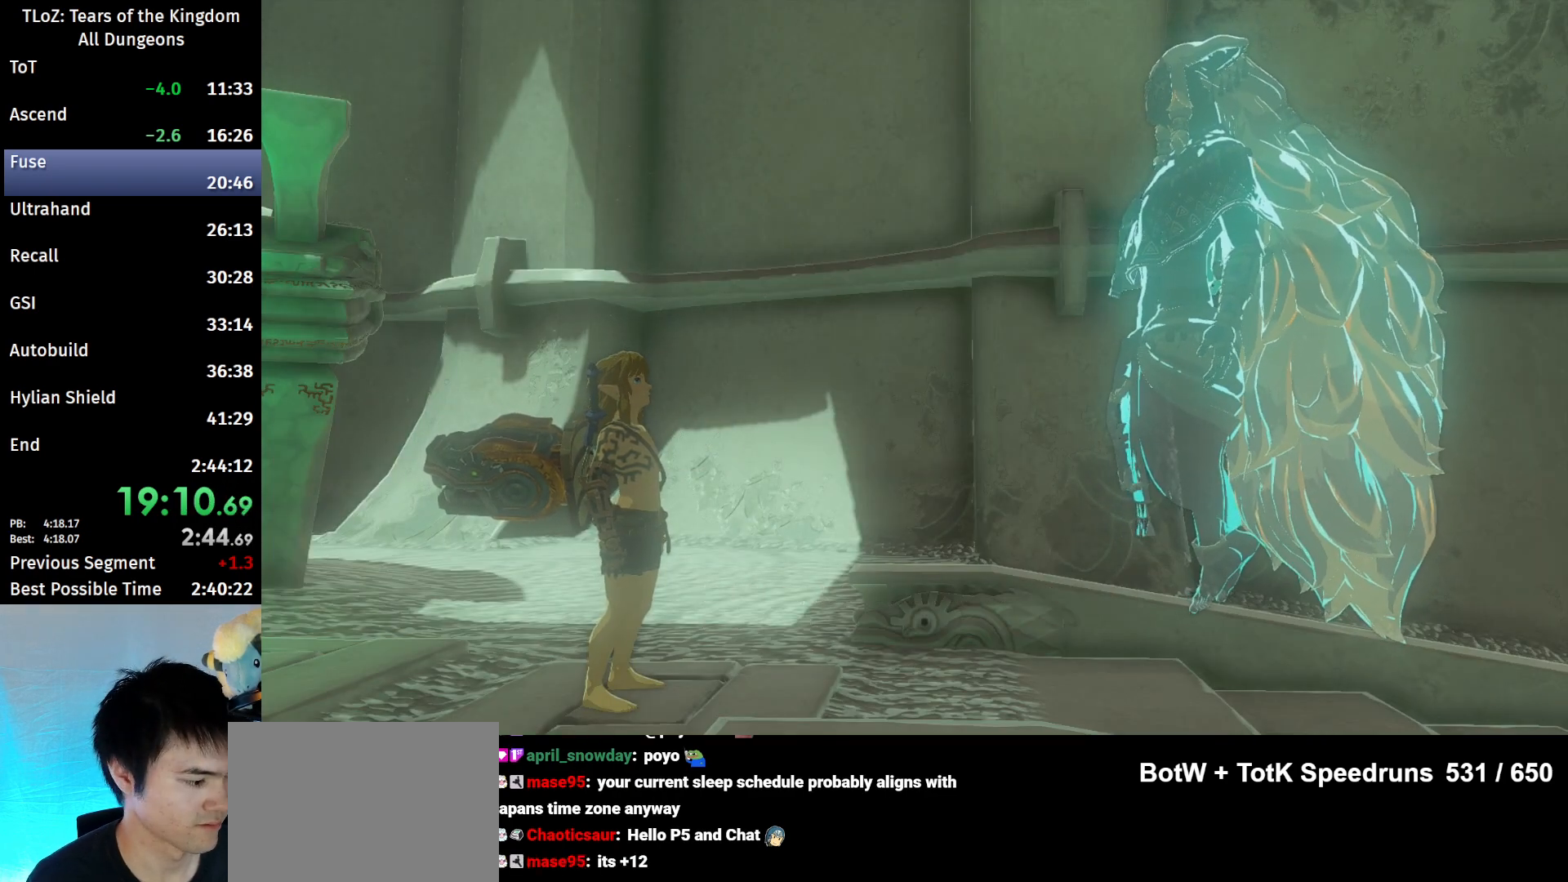
{"buttons": [], "left_stick": "center", "right_stick": "center", "events": [[133, "B", "down"], [300, "B", "up"], [400, "B", "down"], [433, "B", "up"]]}
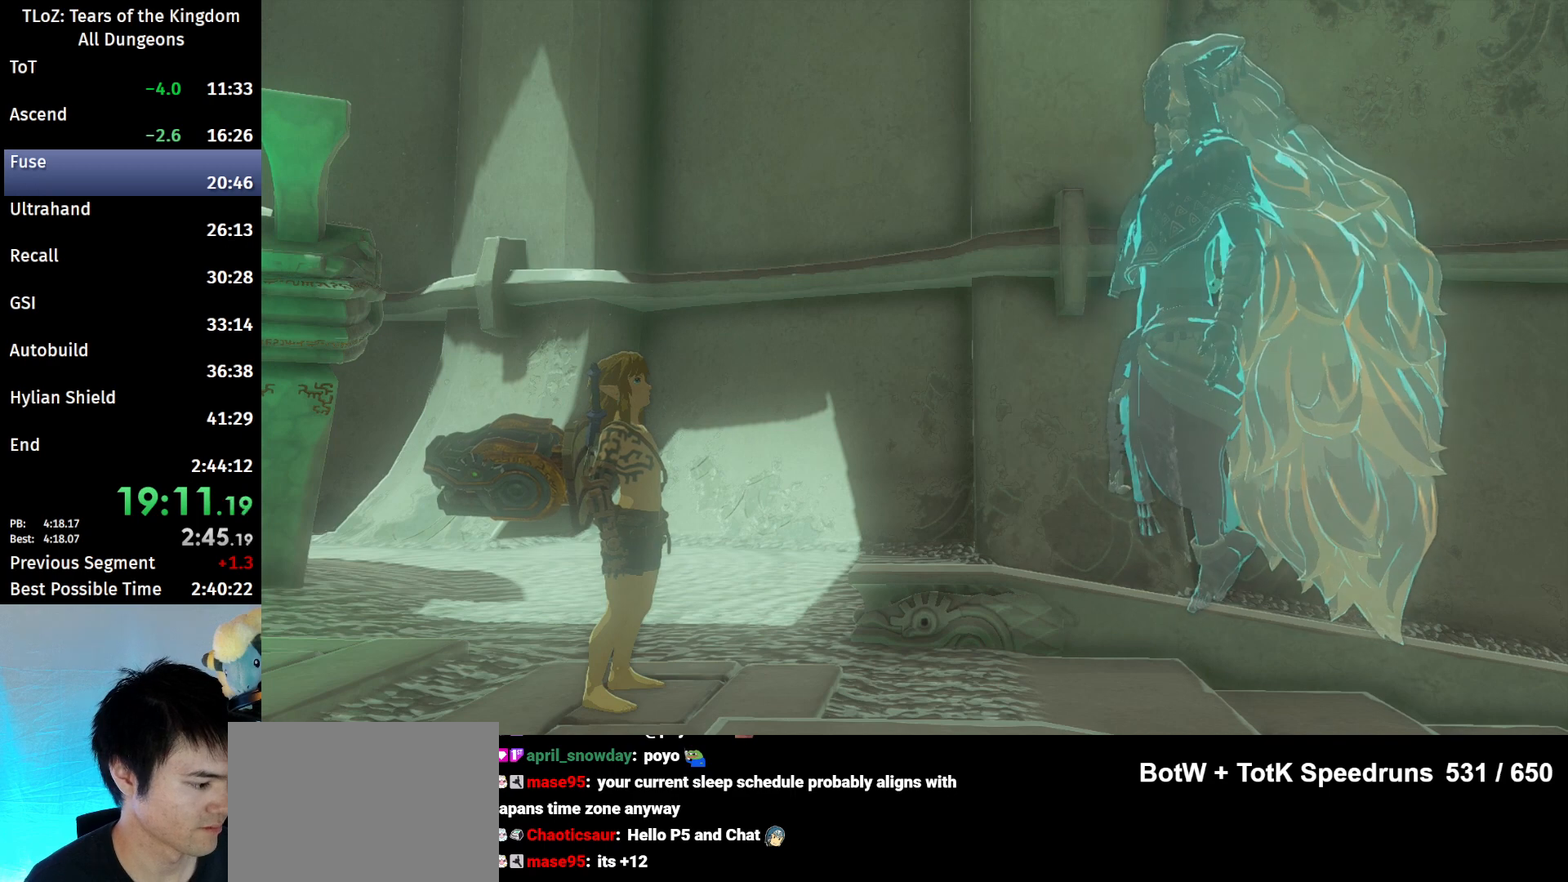
{"buttons": [], "left_stick": "center", "right_stick": "center", "events": [[33, "B", "down"], [67, "B", "up"], [133, "B", "down"], [233, "B", "up"], [267, "B", "down"], [333, "B", "up"], [433, "B", "down"], [467, "B", "up"]]}
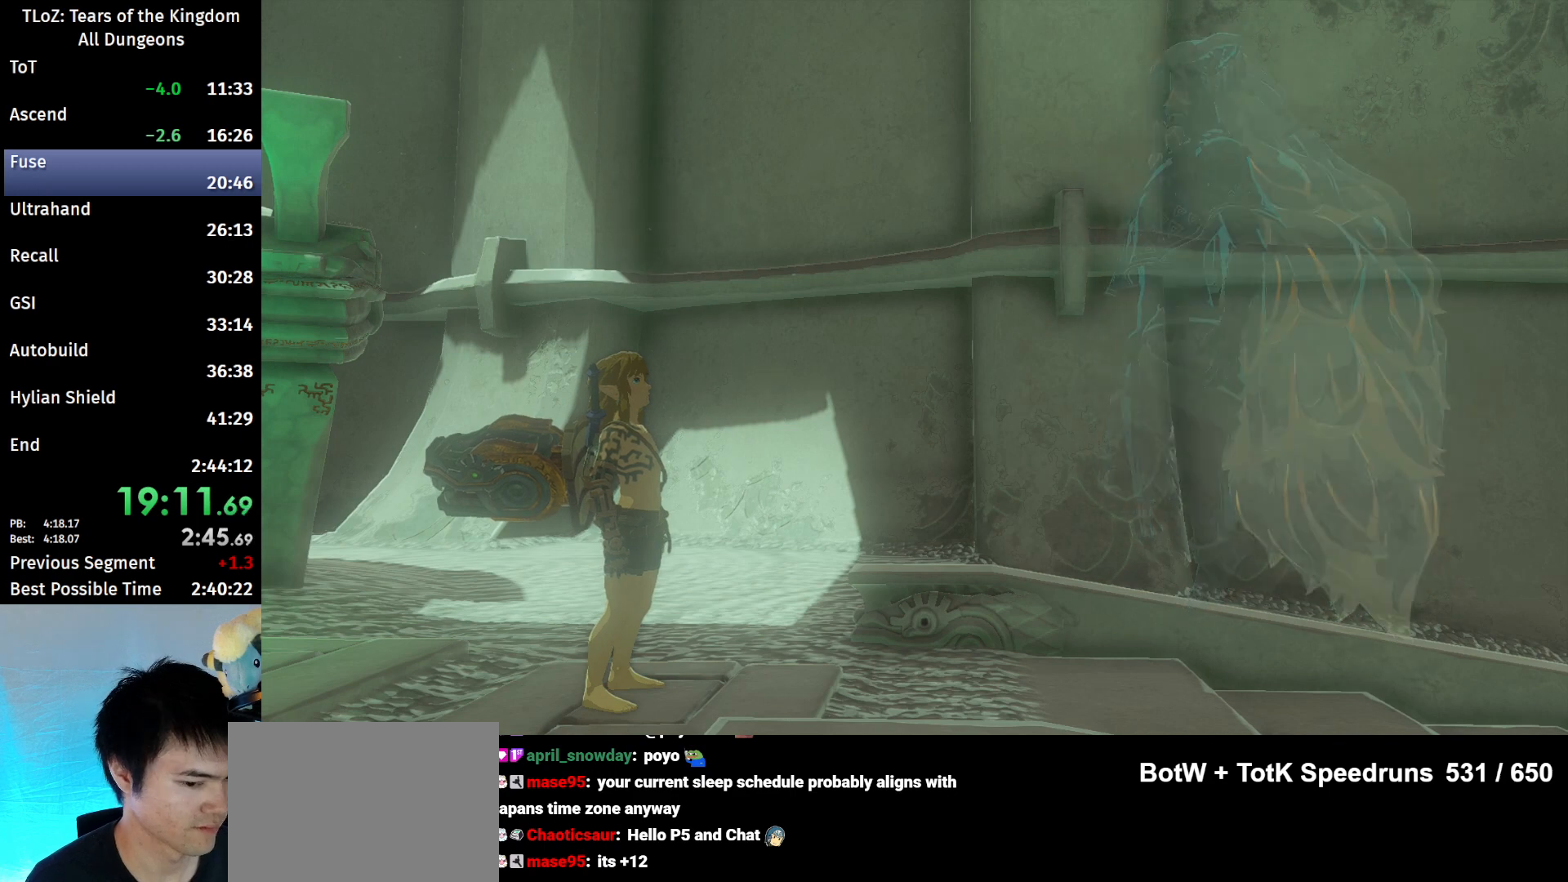
{"buttons": ["B"], "left_stick": "center", "right_stick": "center", "events": [[67, "B", "down"], [100, "B", "up"], [200, "B", "down"], [267, "B", "up"], [367, "B", "down"], [433, "B", "up"], [500, "B", "down"]]}
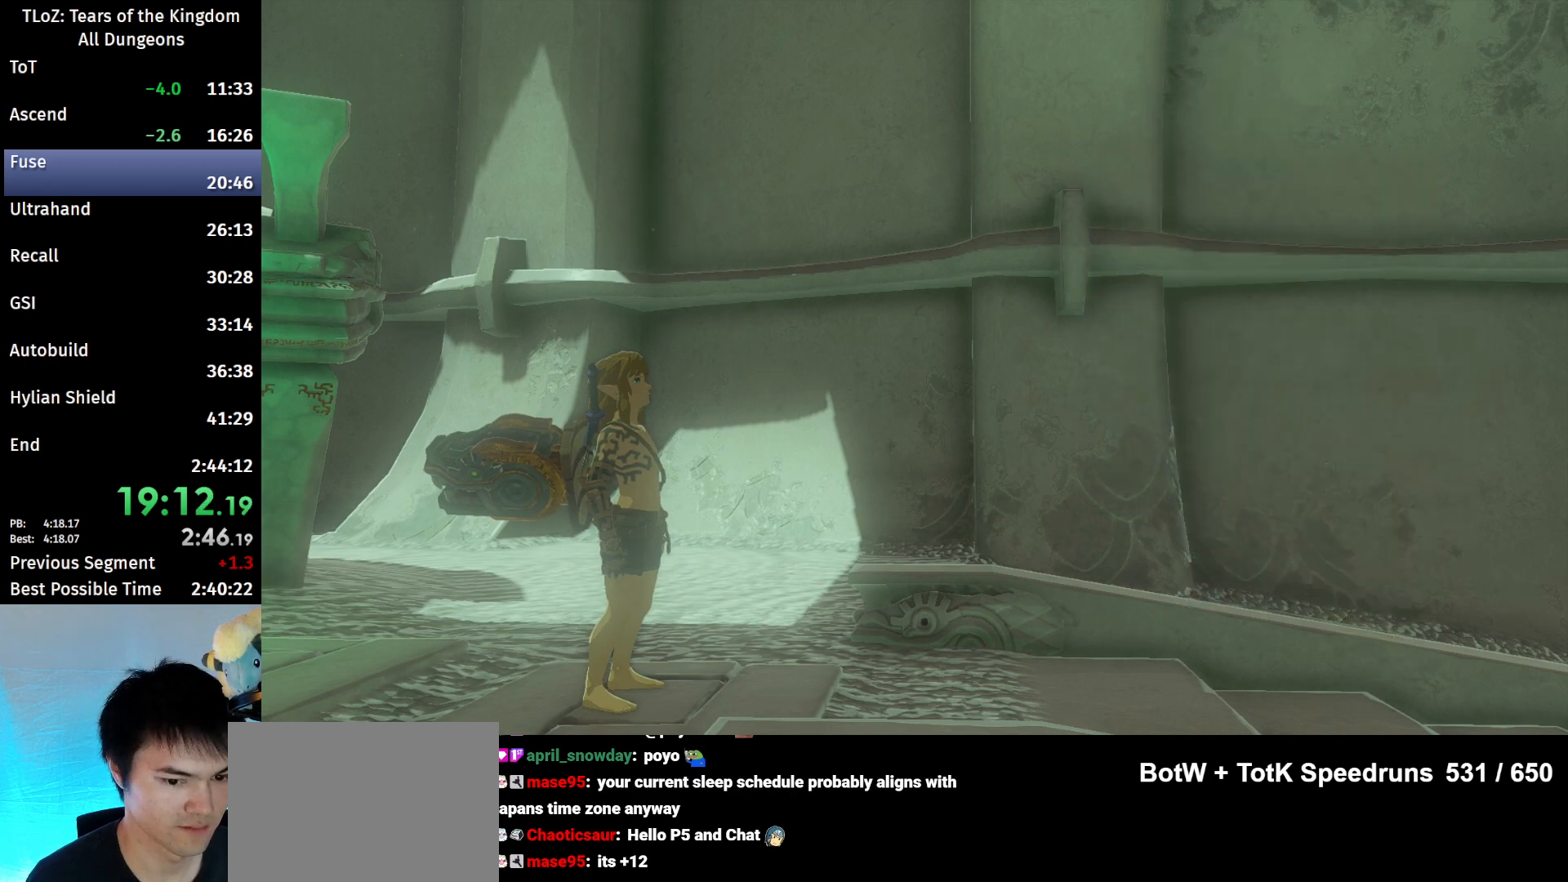
{"buttons": [], "left_stick": "up", "right_stick": "center", "events": [[33, "B", "up"], [67, "left_stick", "up"], [133, "B", "down"], [167, "B", "up"], [267, "B", "down"], [333, "B", "up"], [400, "B", "down"], [467, "B", "up"]]}
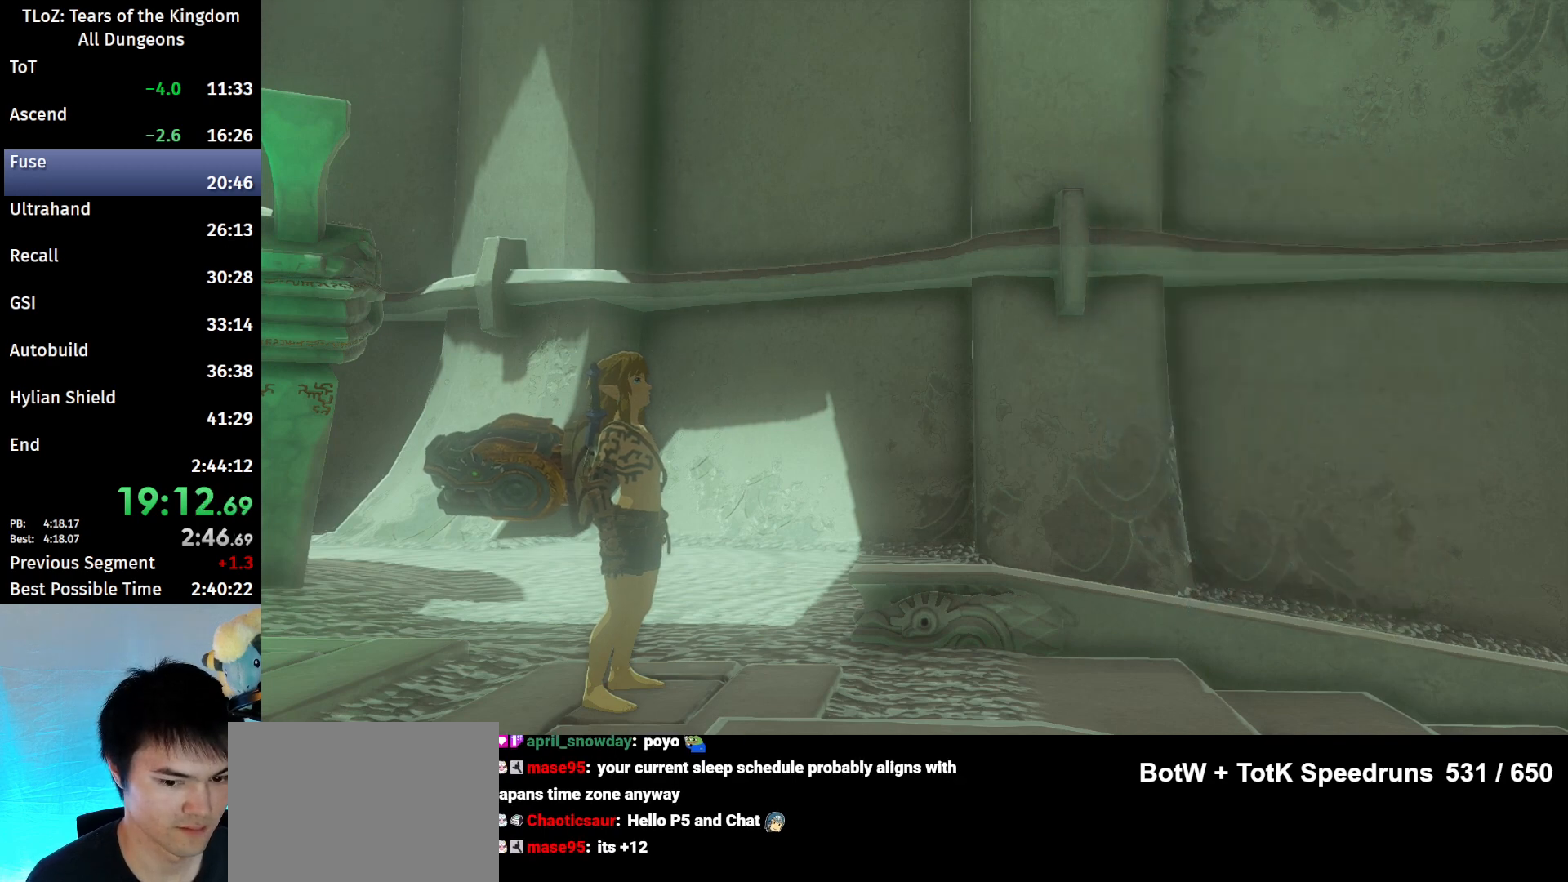
{"buttons": ["B"], "left_stick": "up", "right_stick": "center", "events": [[67, "B", "down"], [100, "B", "up"], [200, "B", "down"], [267, "B", "up"], [333, "B", "down"], [433, "B", "up"], [500, "B", "down"]]}
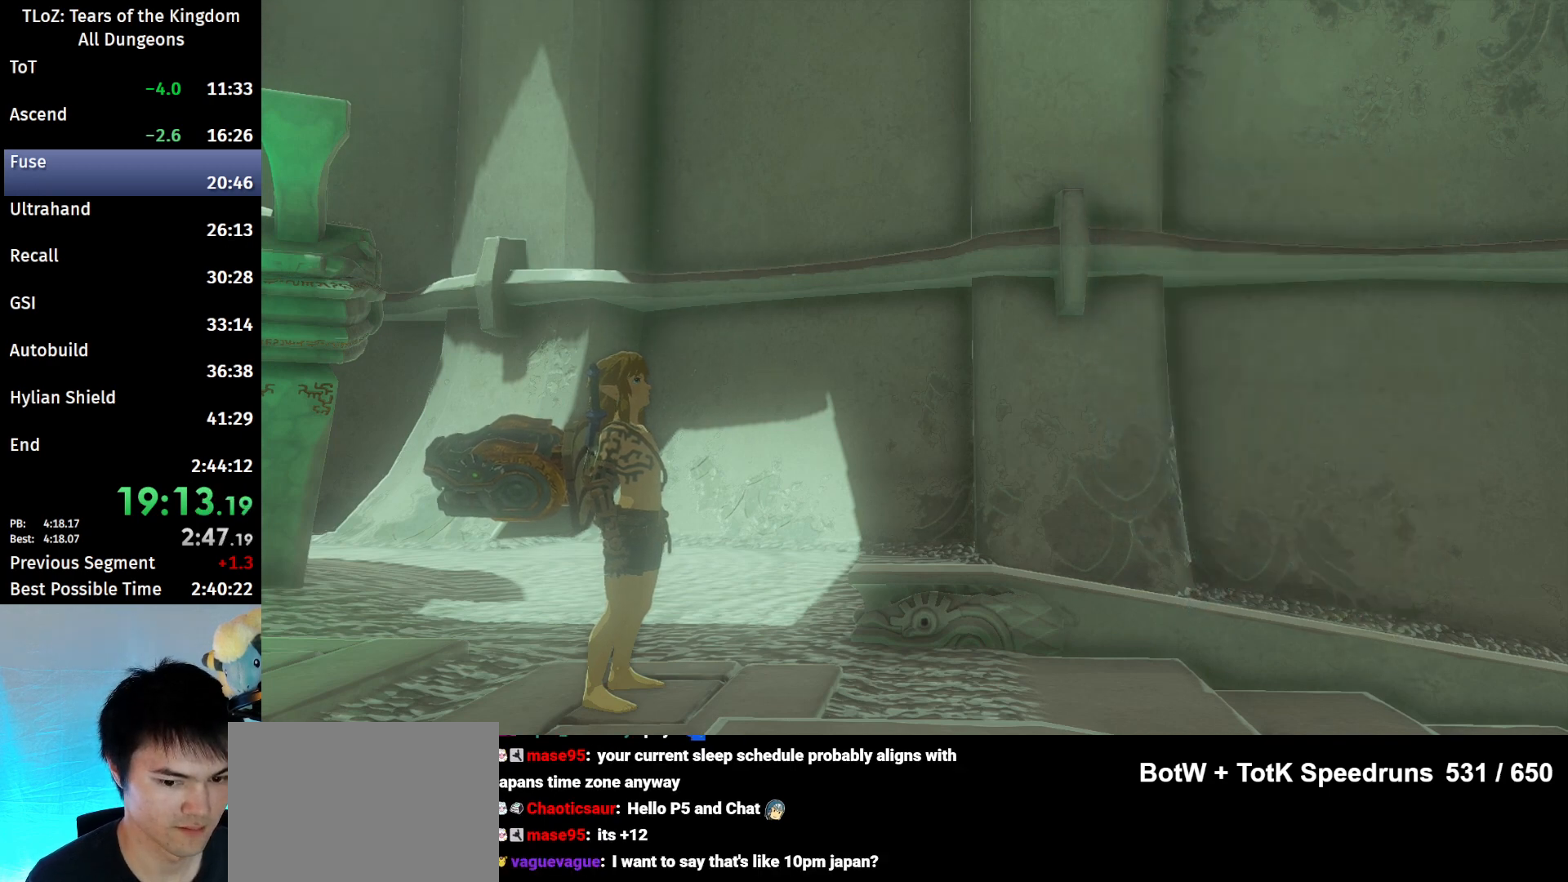
{"buttons": [], "left_stick": "up", "right_stick": "center", "events": [[33, "B", "up"], [100, "B", "down"], [167, "B", "up"], [267, "B", "down"], [333, "B", "up"], [433, "B", "down"], [500, "B", "up"]]}
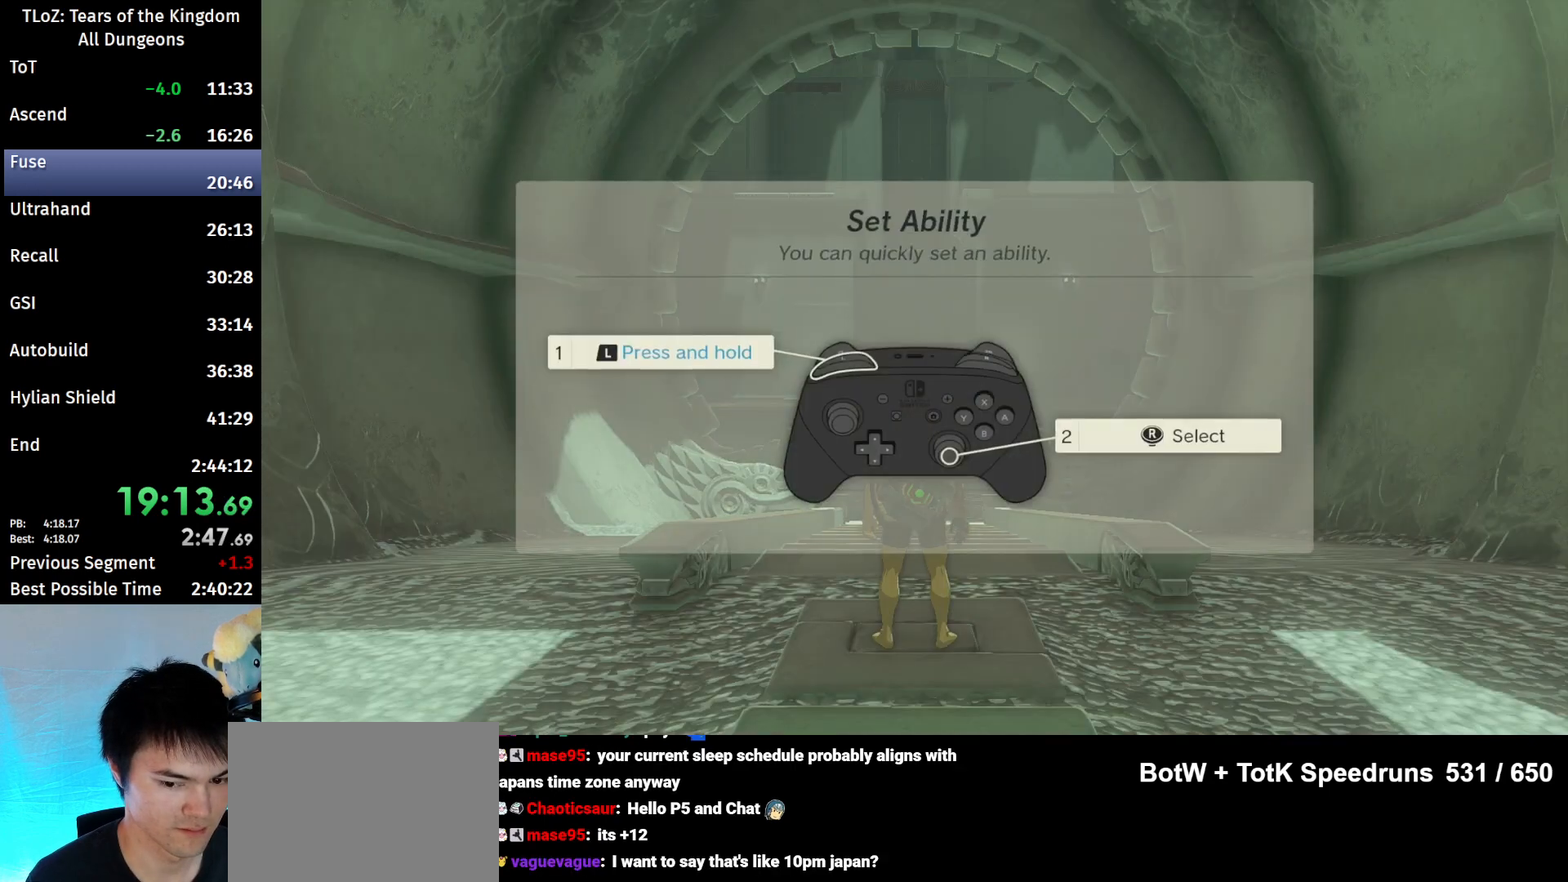
{"buttons": [], "left_stick": "up", "right_stick": "center", "events": [[167, "B", "down"], [233, "B", "up"], [300, "B", "down"], [367, "B", "up"], [433, "B", "down"], [467, "B", "up"]]}
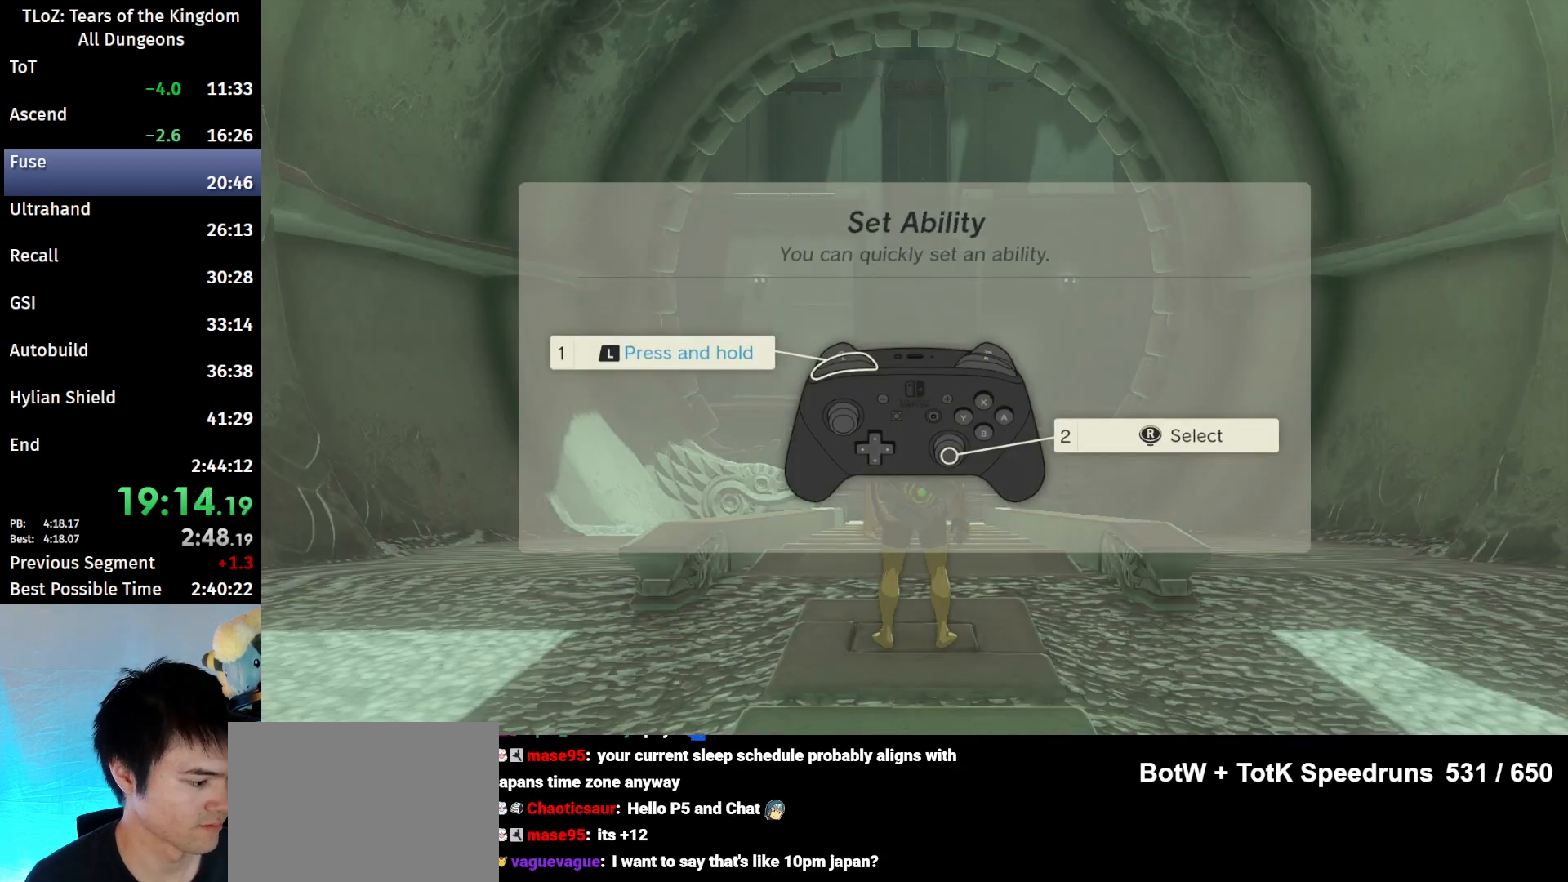
{"buttons": ["B"], "left_stick": "up", "right_stick": "center", "events": [[133, "B", "down"], [200, "B", "up"], [267, "B", "down"], [300, "B", "up"], [367, "B", "down"], [433, "B", "up"], [500, "B", "down"]]}
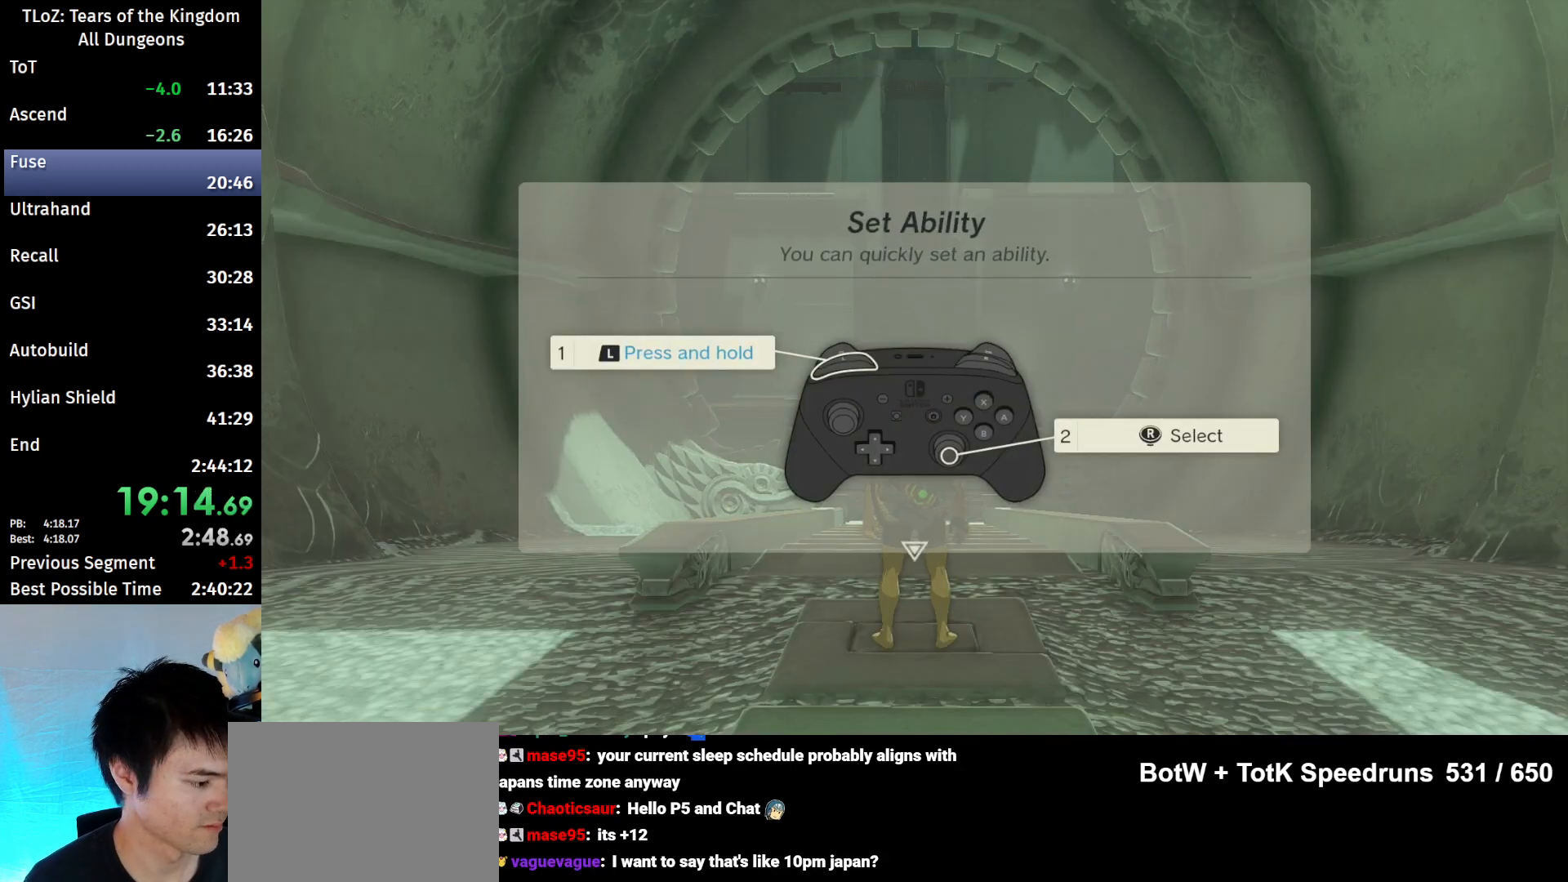
{"buttons": ["B"], "left_stick": "up", "right_stick": "center", "events": [[33, "B", "up"], [100, "B", "down"], [133, "B", "up"], [233, "B", "down"], [300, "B", "up"], [333, "B", "down"], [367, "B", "up"], [467, "B", "down"]]}
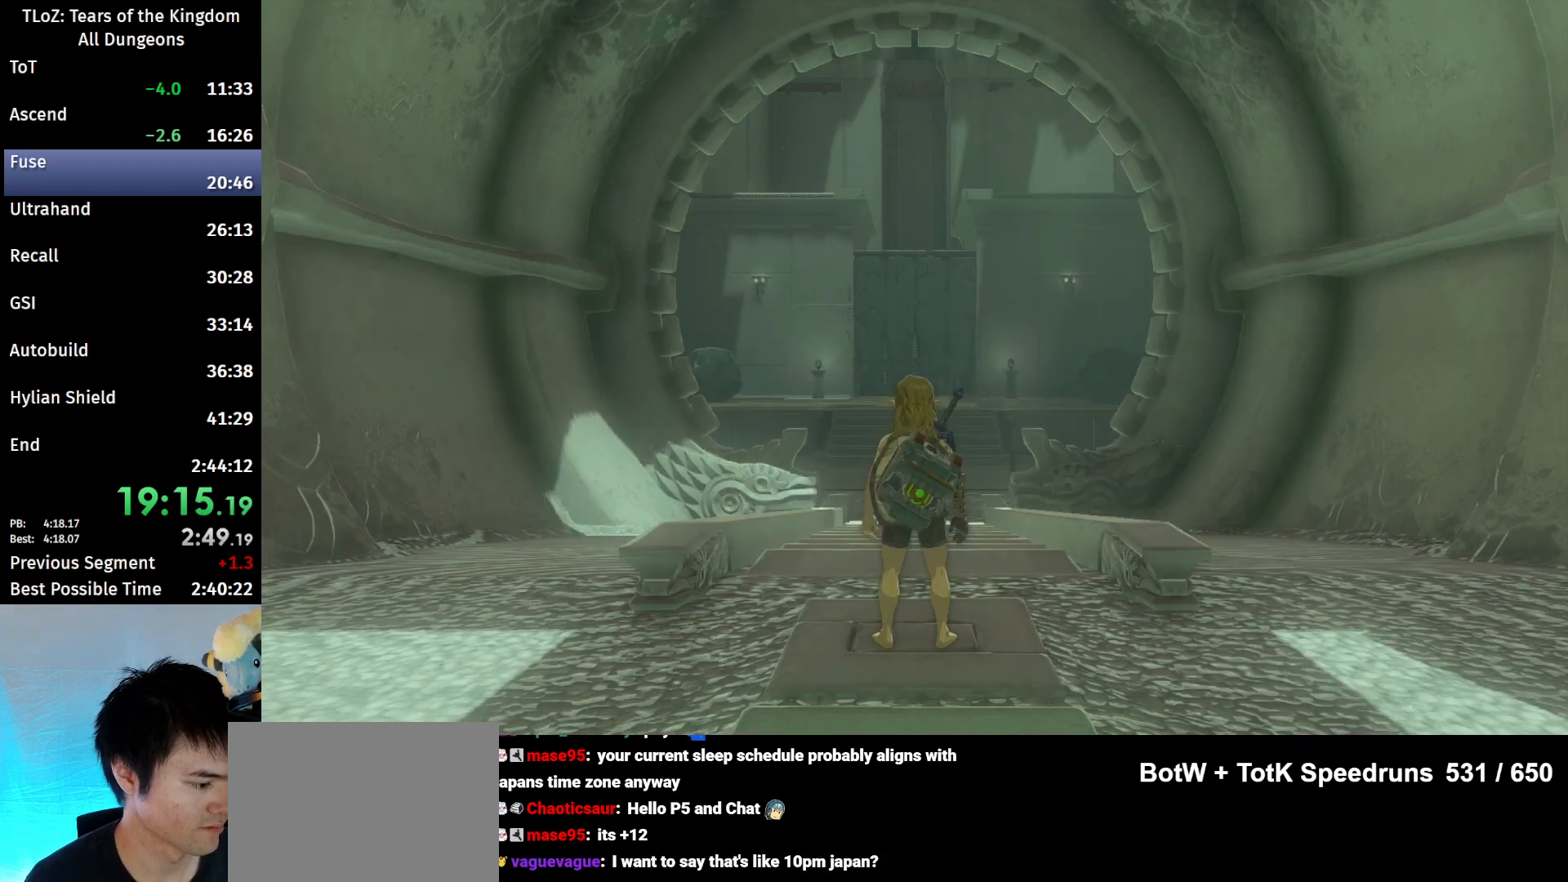
{"buttons": ["B"], "left_stick": "up", "right_stick": "down", "events": [[433, "right_stick", "down"]]}
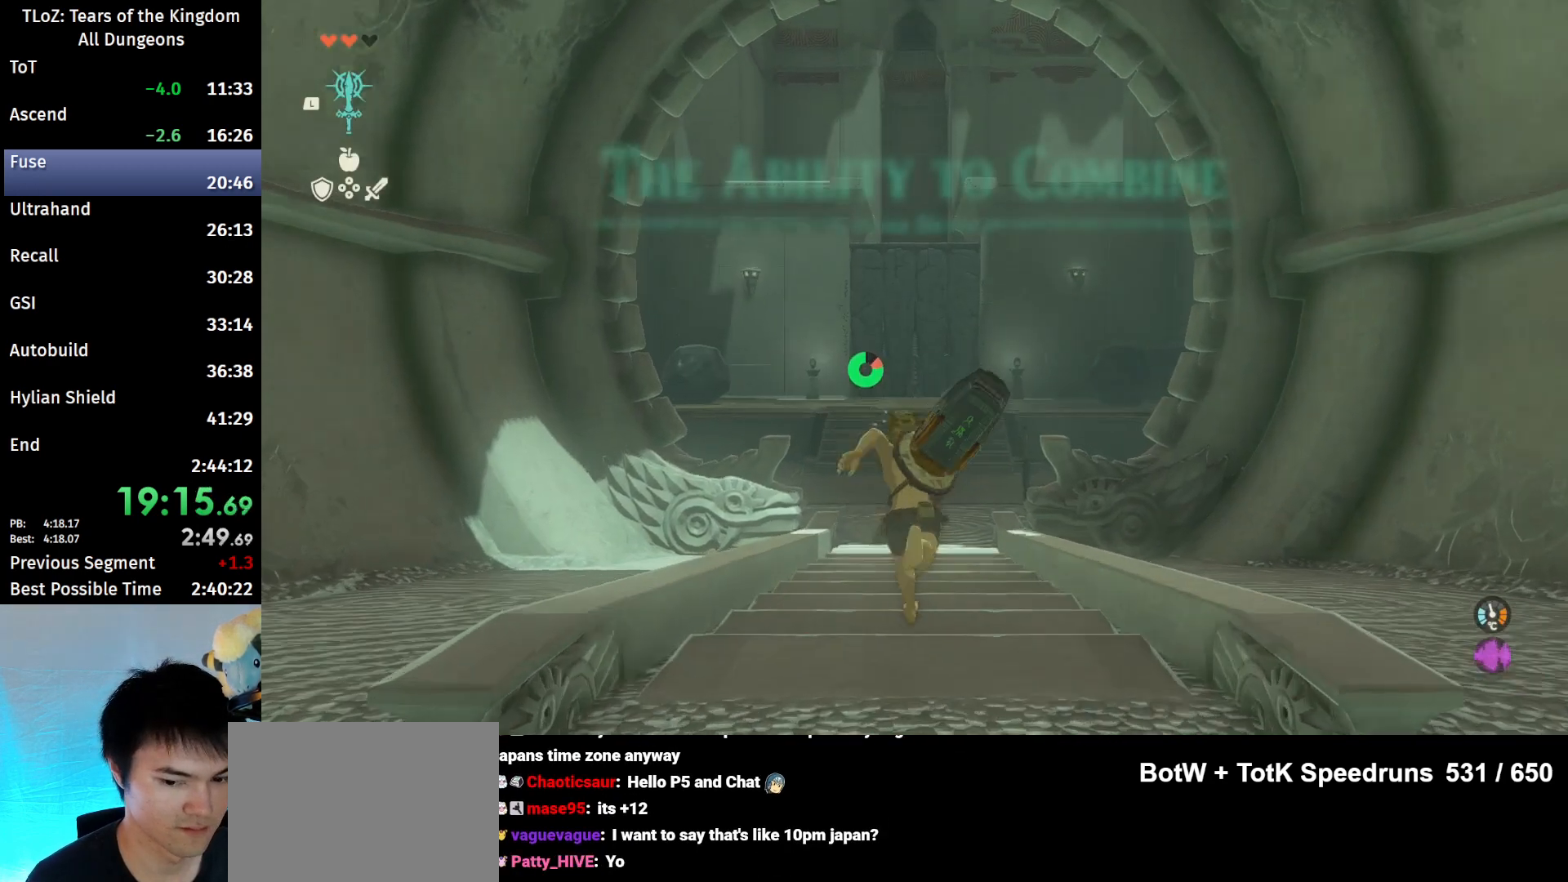
{"buttons": ["B"], "left_stick": "up", "right_stick": "center", "events": [[33, "right_stick", "center"]]}
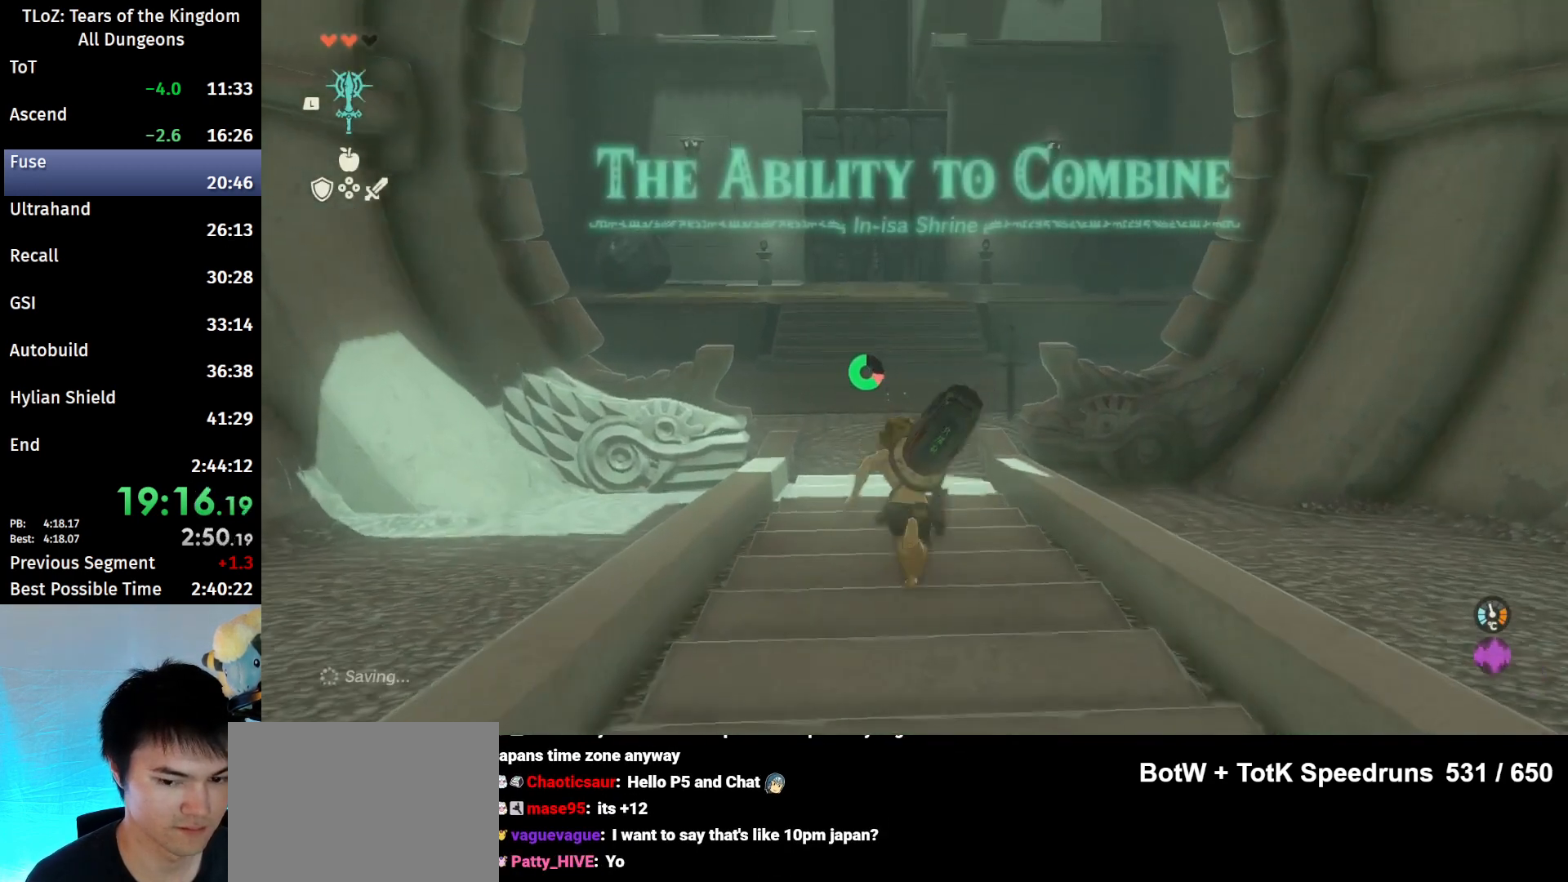
{"buttons": ["B"], "left_stick": "up", "right_stick": "center", "events": [[100, "right_stick", "right"], [167, "DPAD_RIGHT", "down"], [233, "right_stick", "center"], [367, "DPAD_RIGHT", "up"]]}
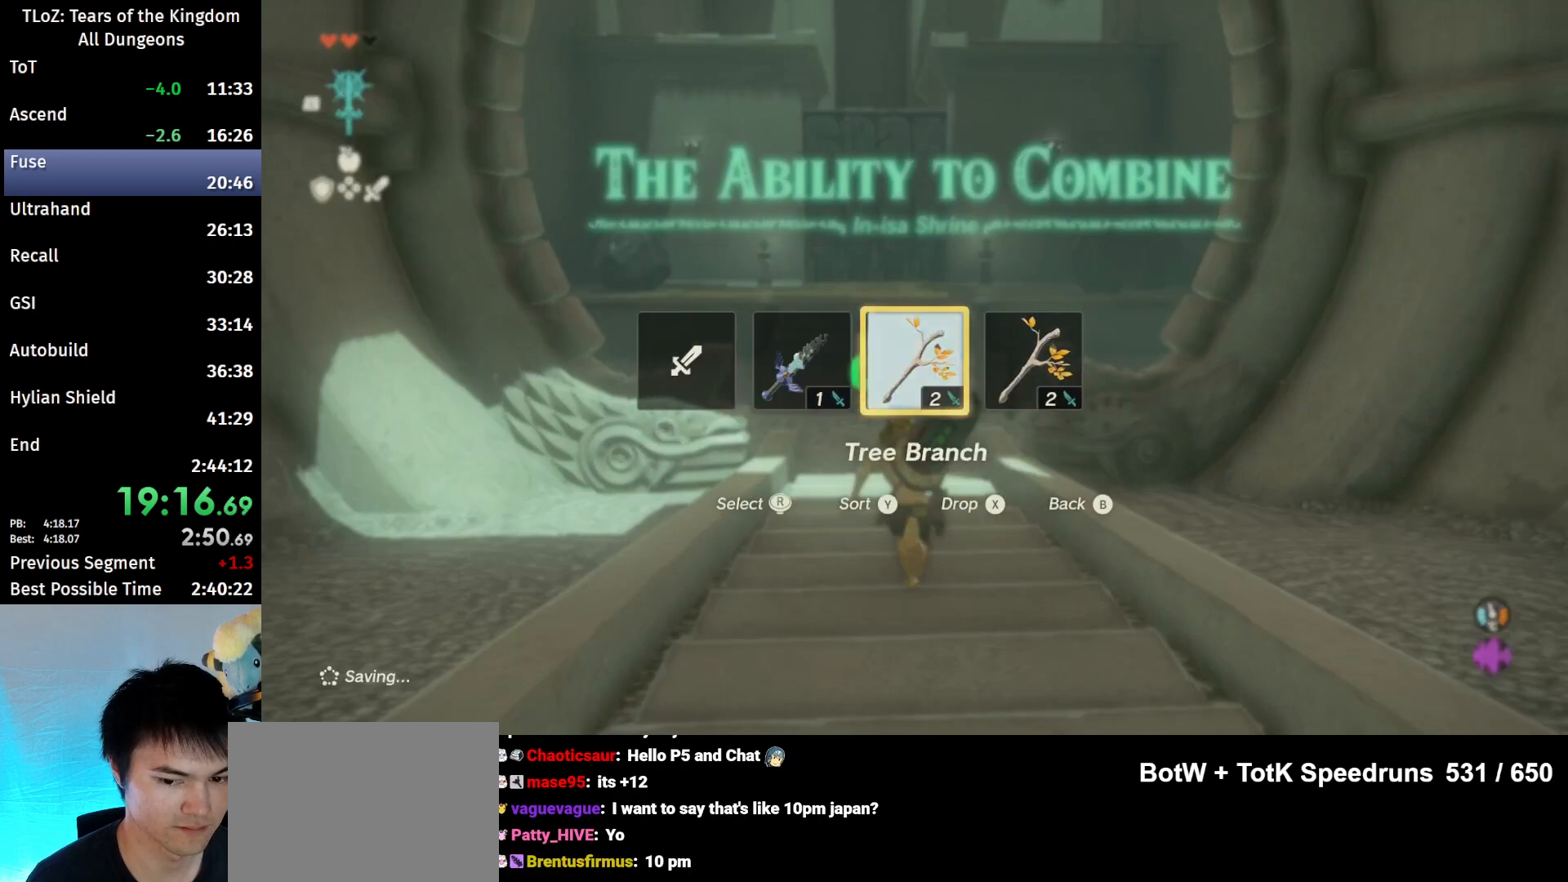
{"buttons": ["B"], "left_stick": "up", "right_stick": "center", "events": []}
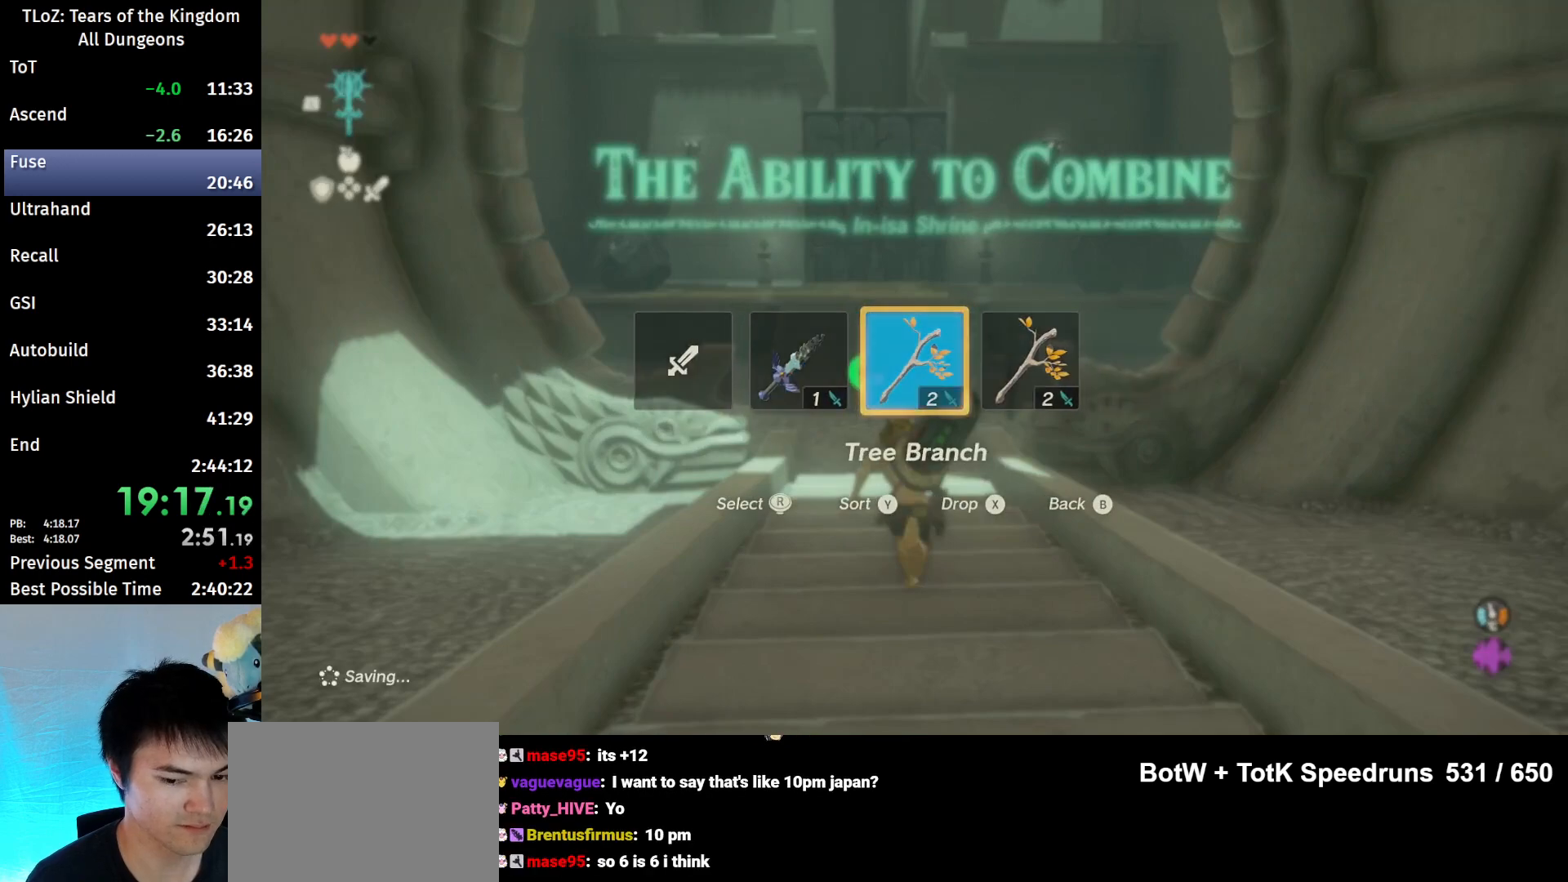
{"buttons": [], "left_stick": "up", "right_stick": "center", "events": [[433, "B", "up"]]}
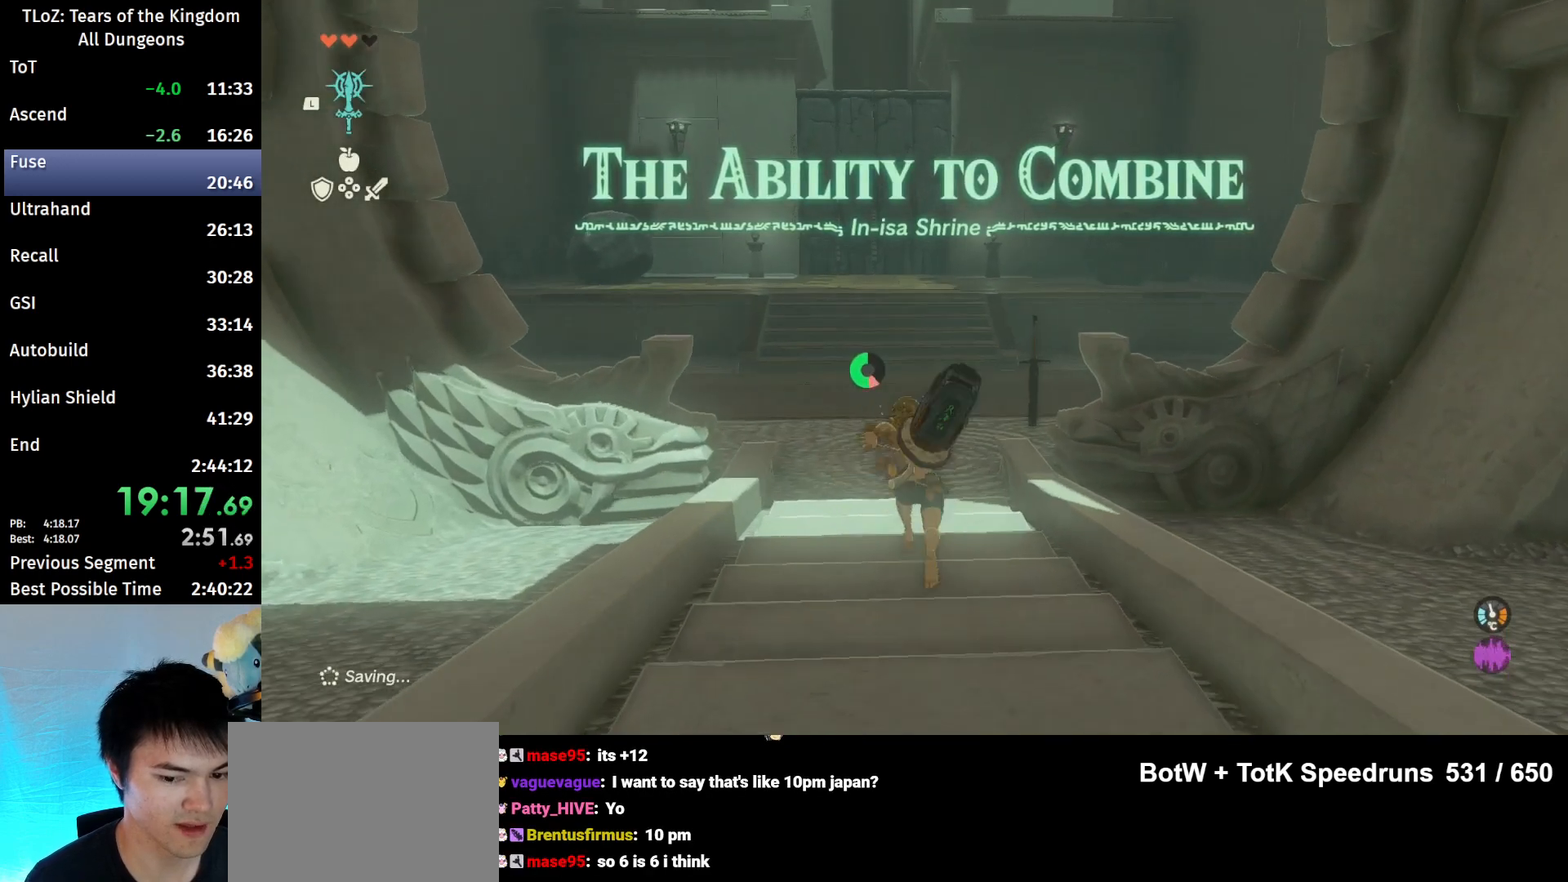
{"buttons": [], "left_stick": "up", "right_stick": "center", "events": [[67, "B", "down"], [100, "R1", "down"], [200, "B", "up"], [200, "R1", "up"], [267, "B", "down"], [367, "B", "up"]]}
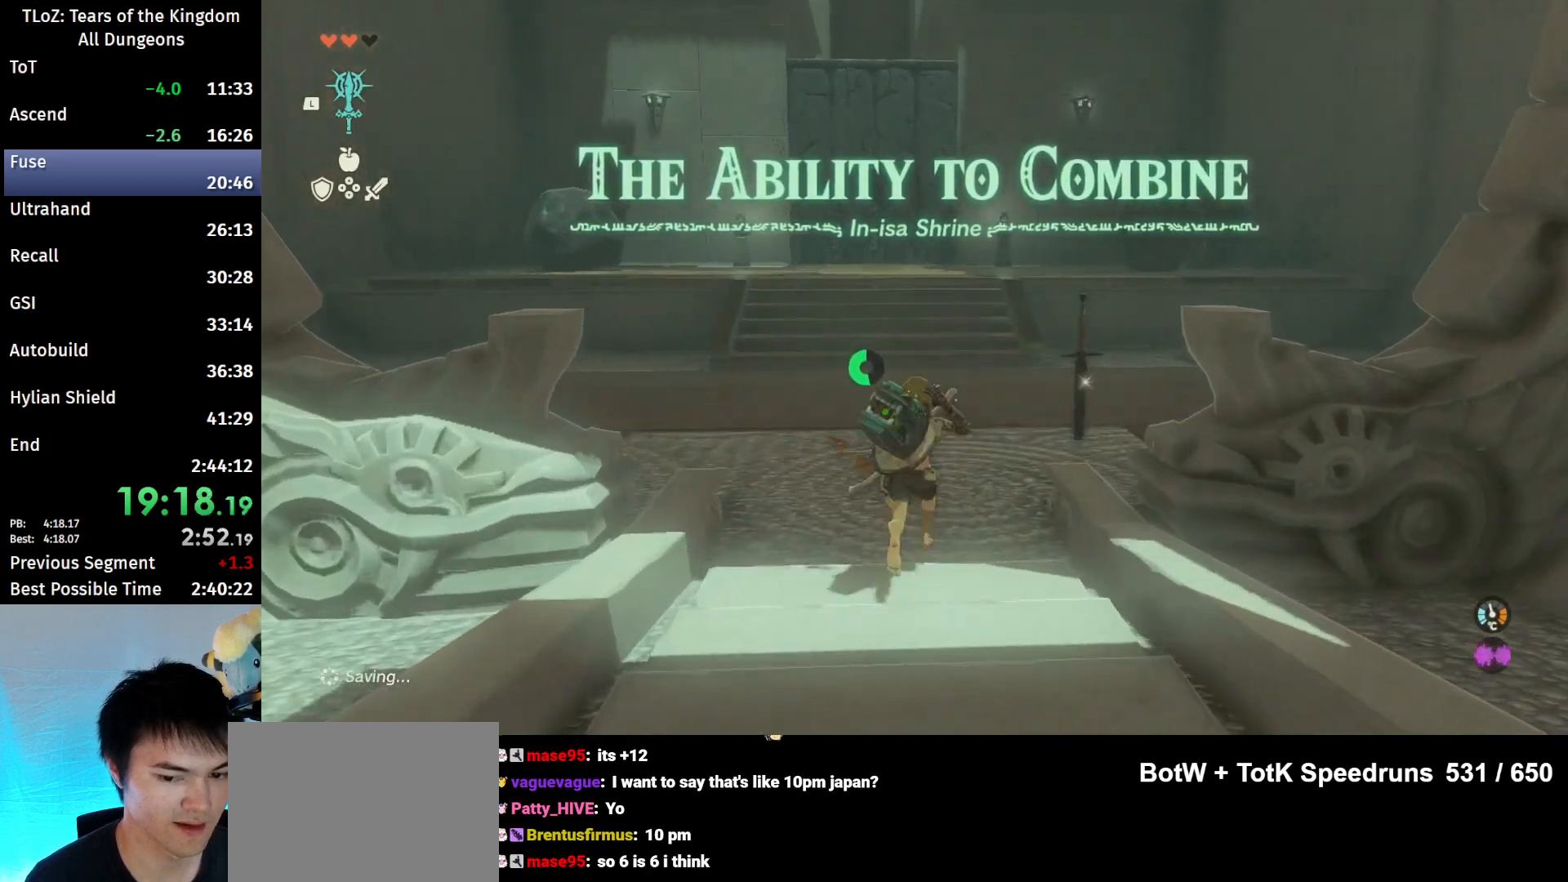
{"buttons": [], "left_stick": "up", "right_stick": "center", "events": [[200, "B", "down"], [233, "R1", "down"], [333, "B", "up"], [333, "R1", "up"], [367, "B", "down"], [500, "B", "up"]]}
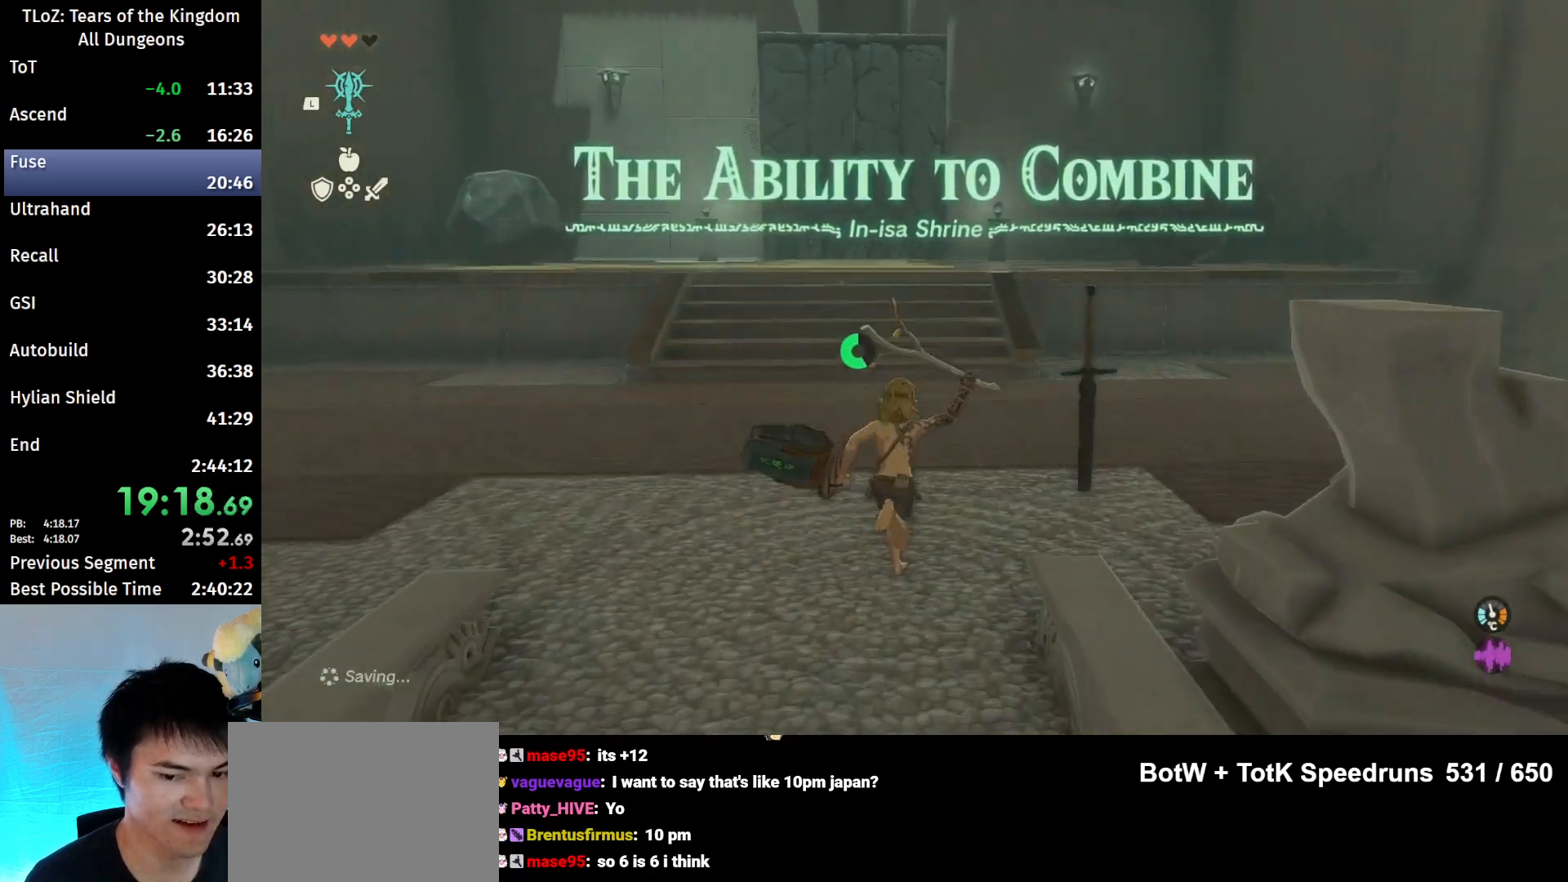
{"buttons": [], "left_stick": "up", "right_stick": "center", "events": [[333, "B", "down"], [333, "R1", "down"], [400, "B", "up"], [433, "R1", "up"]]}
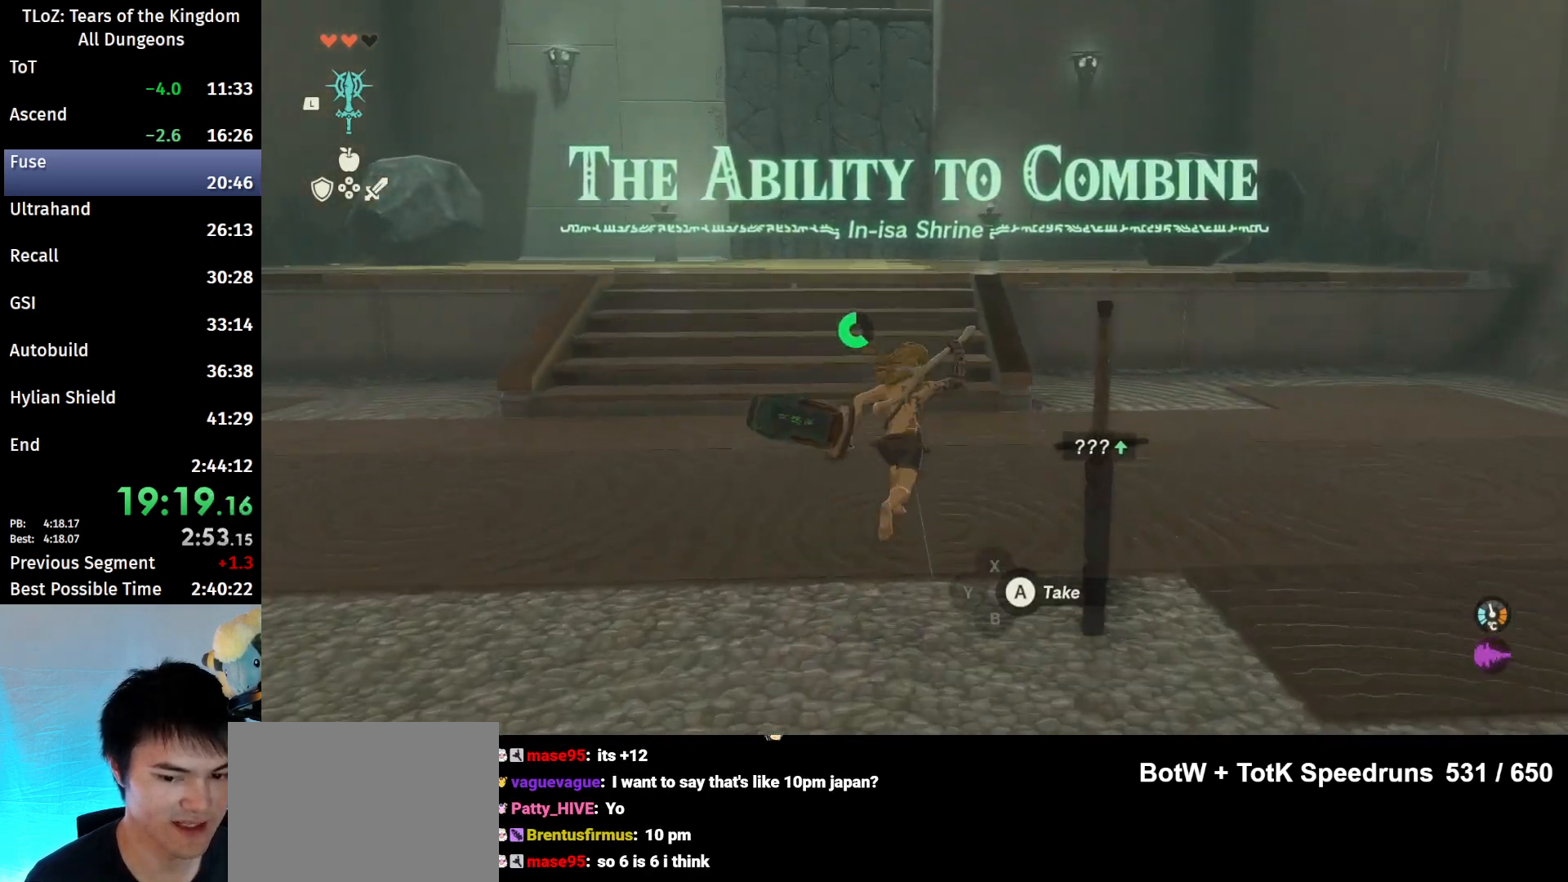
{"buttons": ["B", "R1"], "left_stick": "up", "right_stick": "center", "events": [[33, "B", "down"], [133, "B", "up"], [400, "B", "down"], [433, "R1", "down"]]}
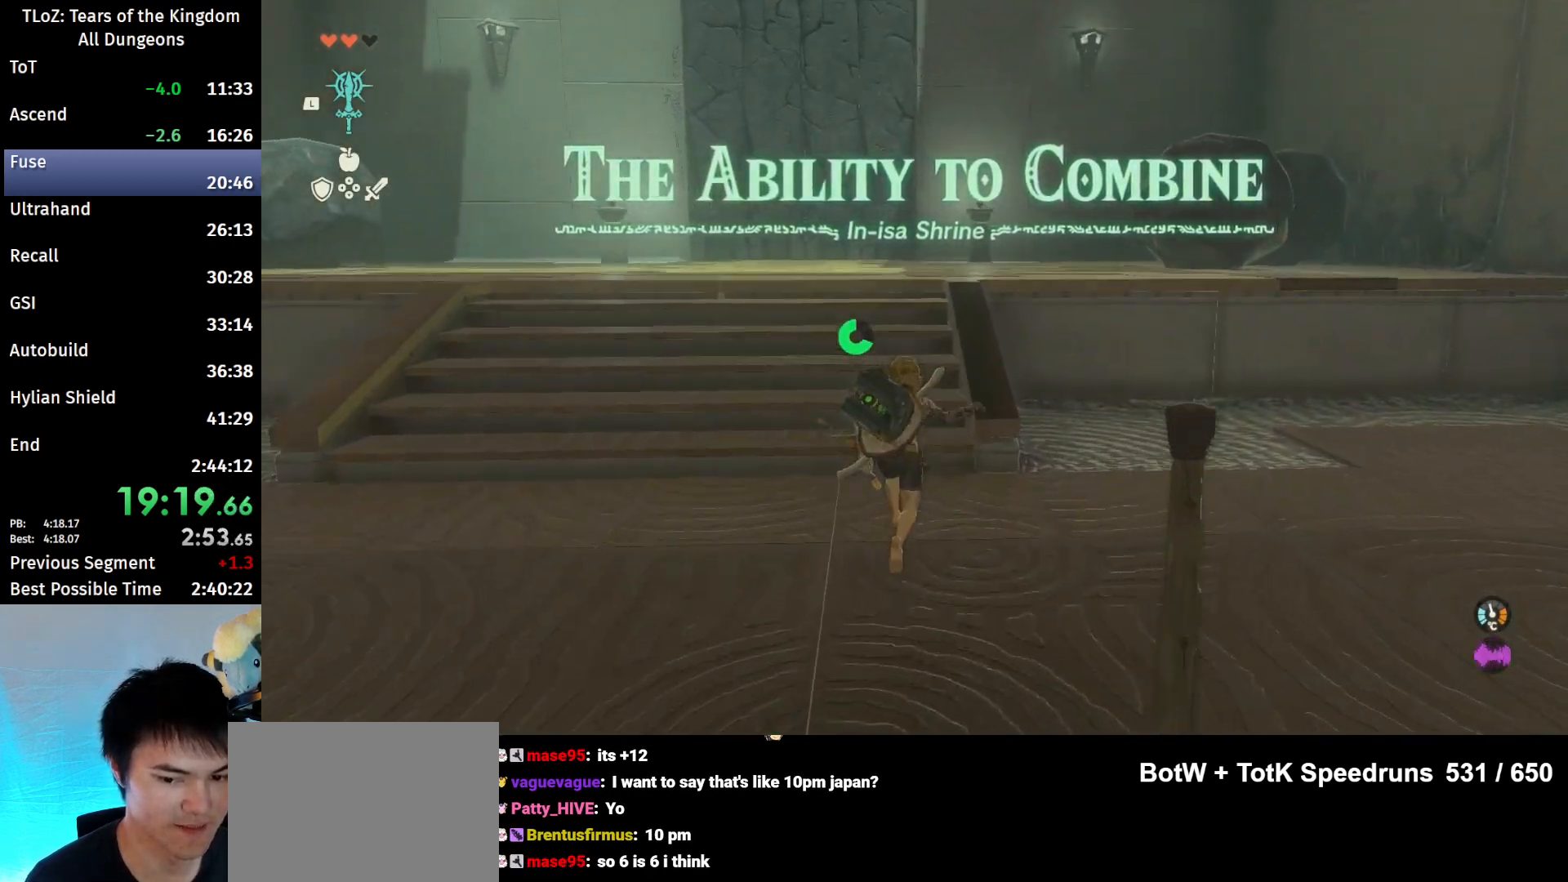
{"buttons": ["B"], "left_stick": "up", "right_stick": "center", "events": [[33, "B", "up"], [33, "R1", "up"], [67, "B", "down"]]}
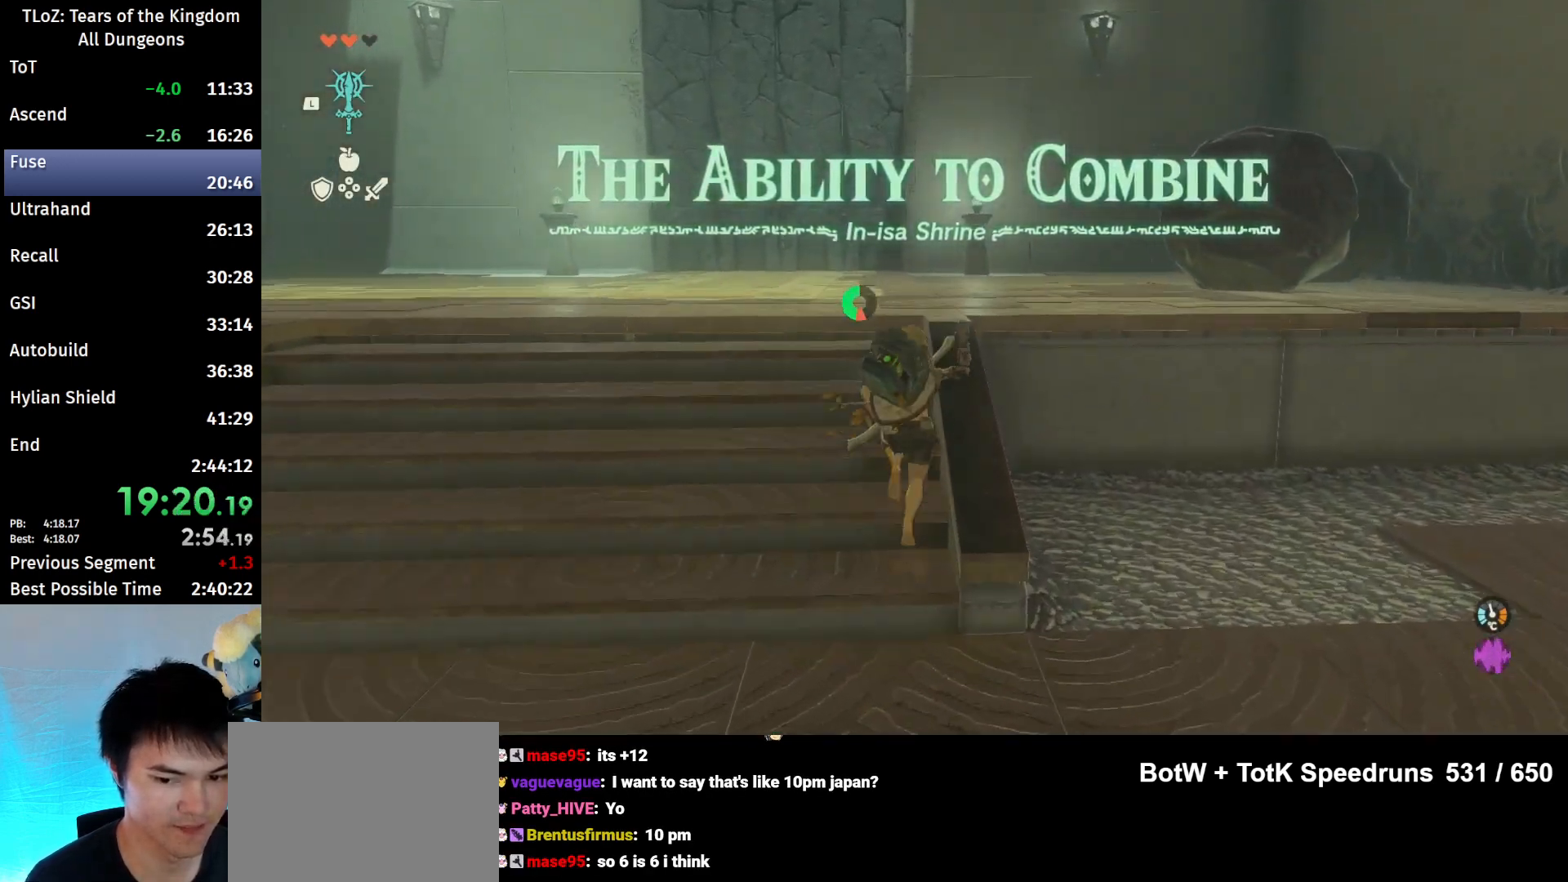
{"buttons": ["B"], "left_stick": "up-right", "right_stick": "center", "events": [[267, "left_stick", "up-right"]]}
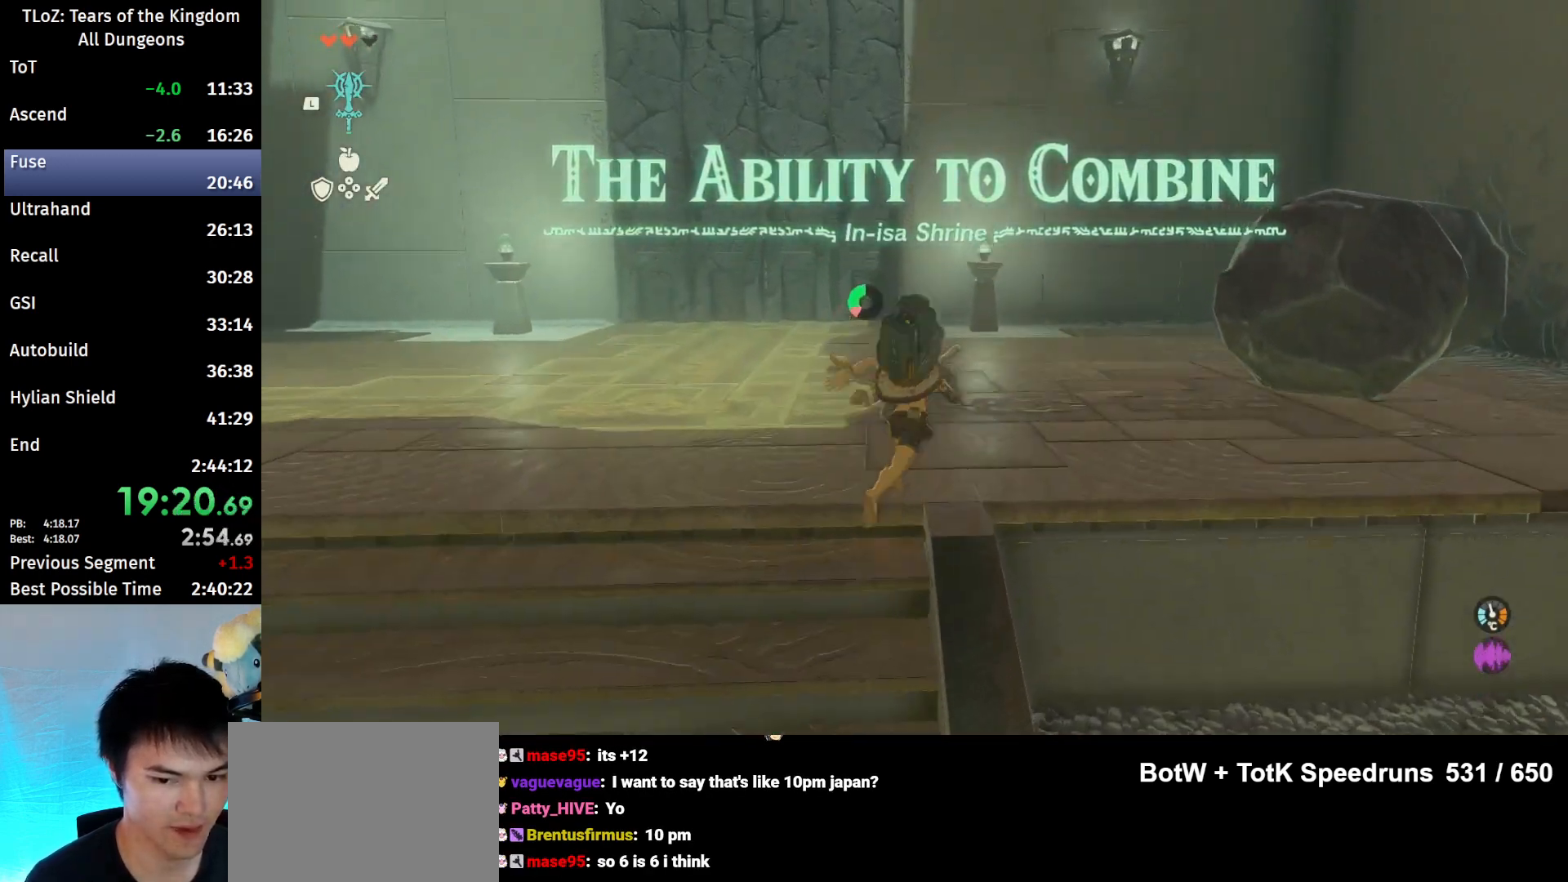
{"buttons": ["Y"], "left_stick": "up", "right_stick": "center", "events": [[67, "B", "up"], [167, "L1", "down"], [267, "left_stick", "up"], [300, "L1", "up"], [433, "Y", "down"]]}